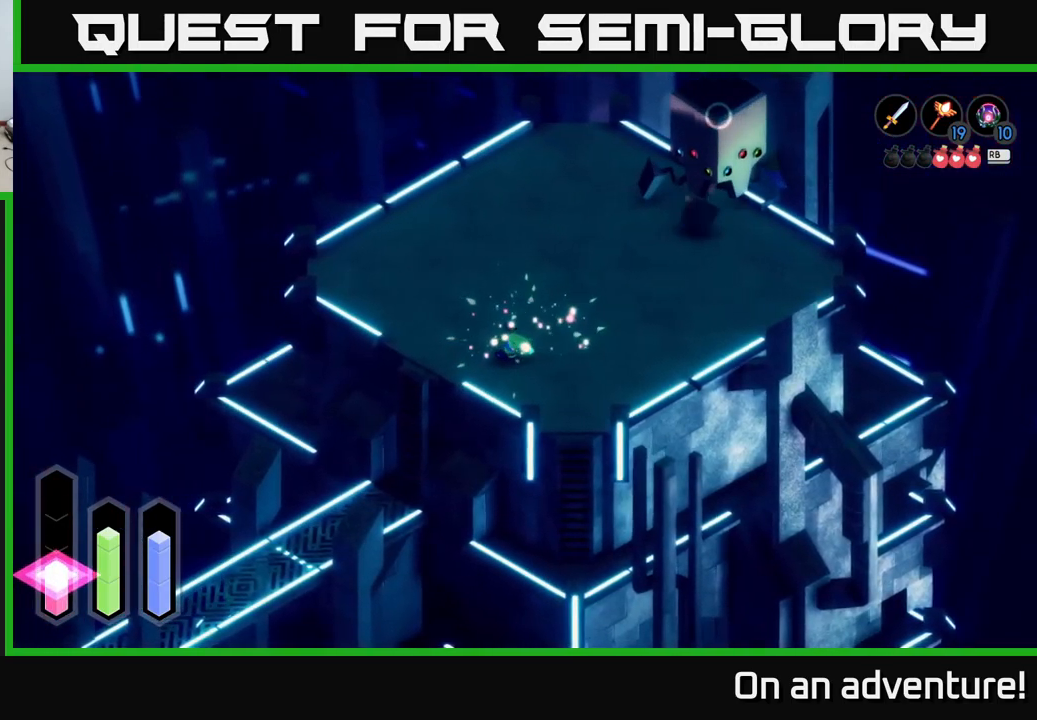
Gameplay with a controller (Xbox layout); each line is a JSON object with the inputs held at the frame after it. "events" lists button and stick changes between this image and that frame as [ms after this image, input, new state], when the widget could be followed in between.
{"buttons": ["L2"], "left_stick": "up-right", "right_stick": "center", "events": [[317, "L2", "down"], [350, "left_stick", "up-right"]]}
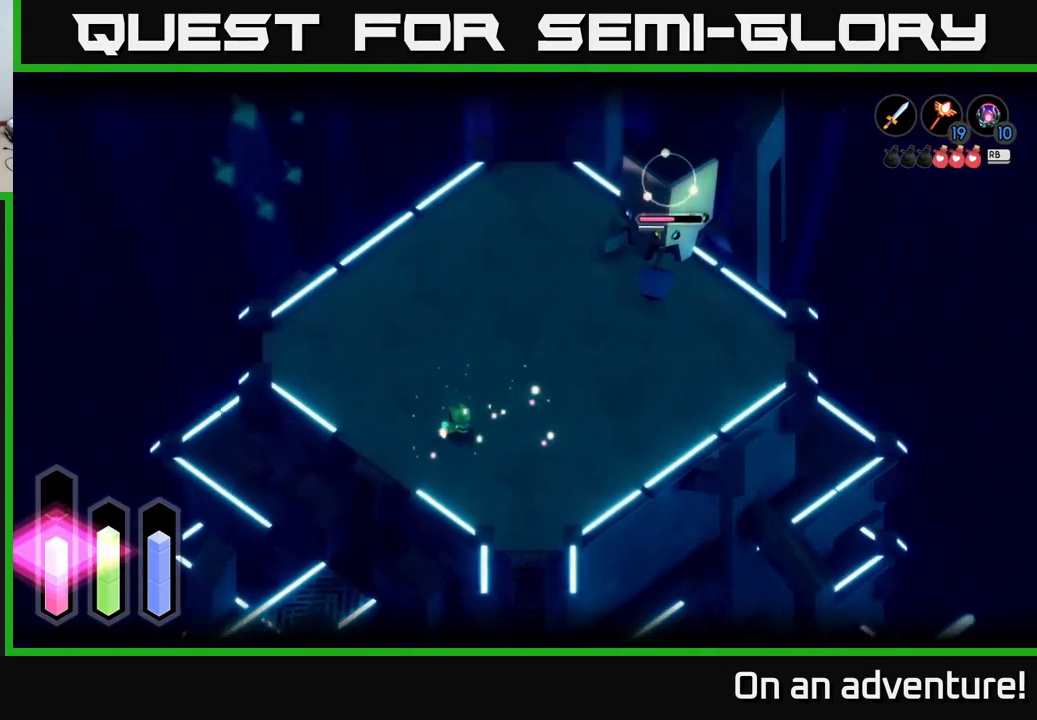
{"buttons": ["L2"], "left_stick": "down-left", "right_stick": "center", "events": [[50, "left_stick", "center"], [267, "Y", "down"], [300, "Y", "up"], [417, "left_stick", "down-left"]]}
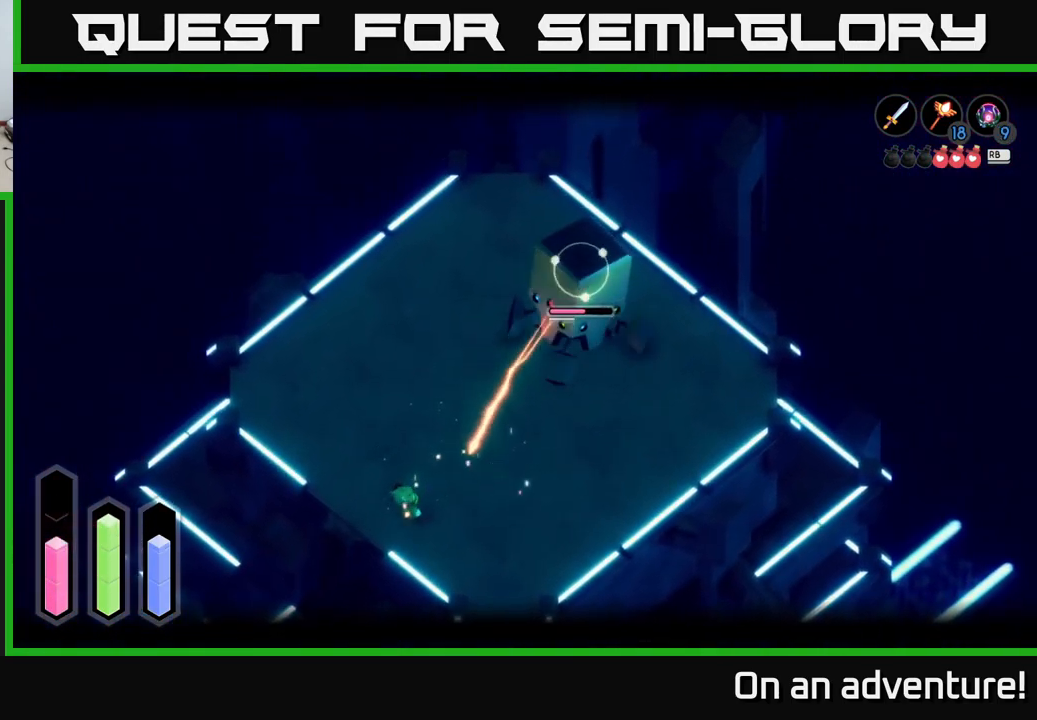
{"buttons": ["L2"], "left_stick": "up-left", "right_stick": "center", "events": [[100, "left_stick", "left"], [234, "left_stick", "up-left"]]}
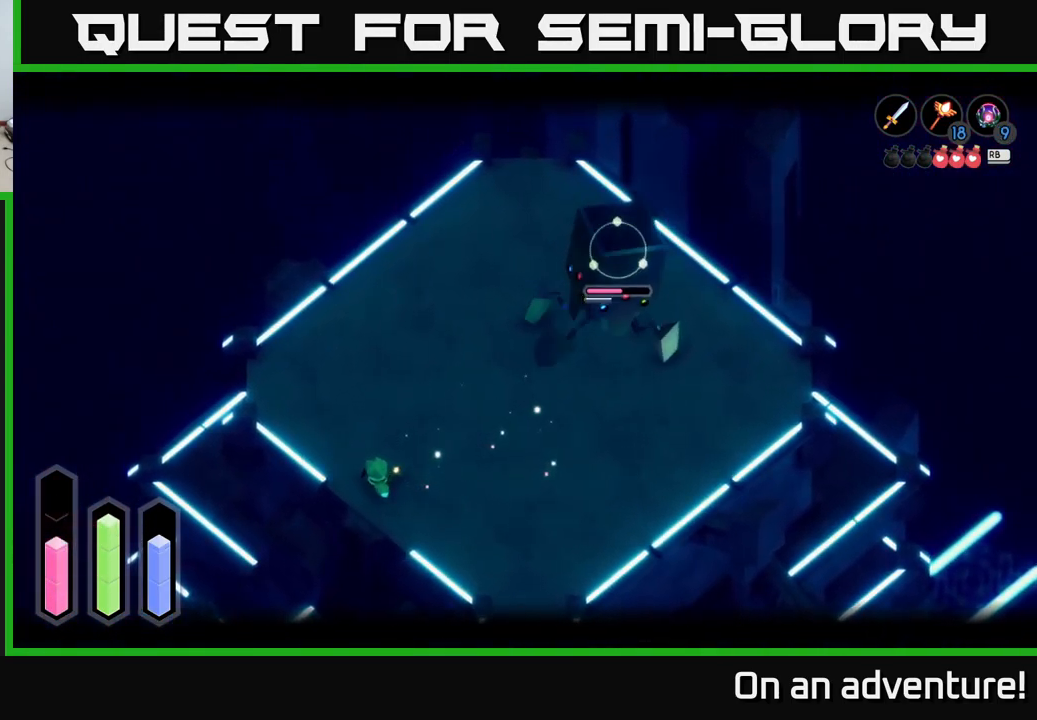
{"buttons": ["L2"], "left_stick": "up", "right_stick": "center", "events": [[150, "A", "down"], [150, "left_stick", "up"], [300, "A", "up"]]}
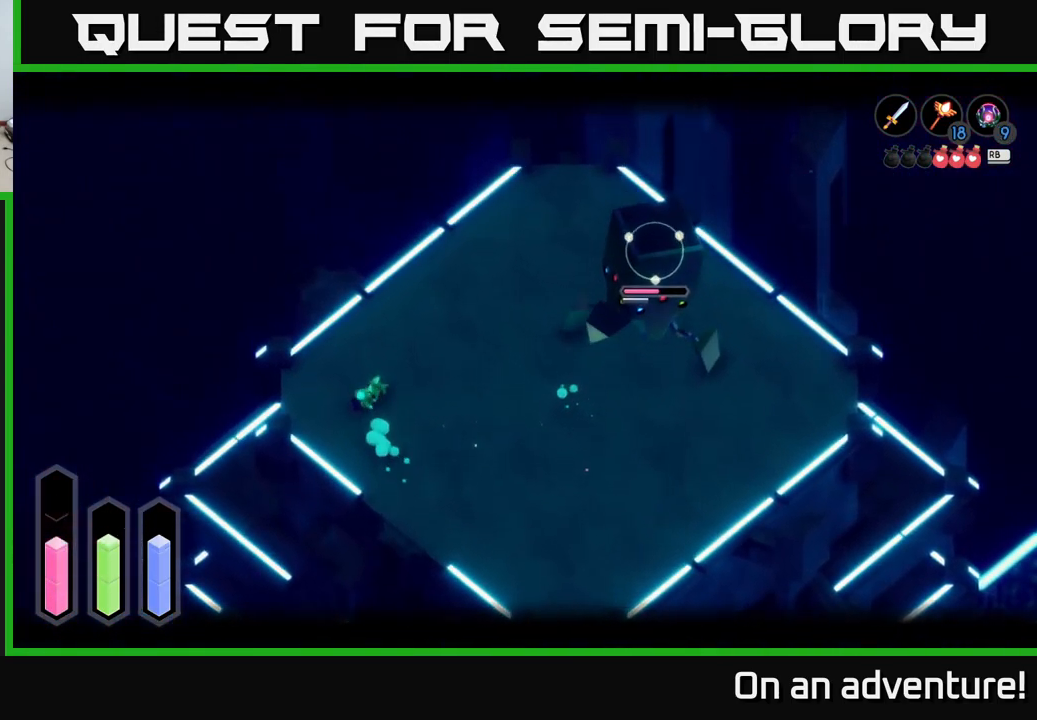
{"buttons": ["L2"], "left_stick": "right", "right_stick": "center", "events": [[34, "left_stick", "center"], [84, "L2", "up"], [267, "left_stick", "right"], [334, "L2", "down"]]}
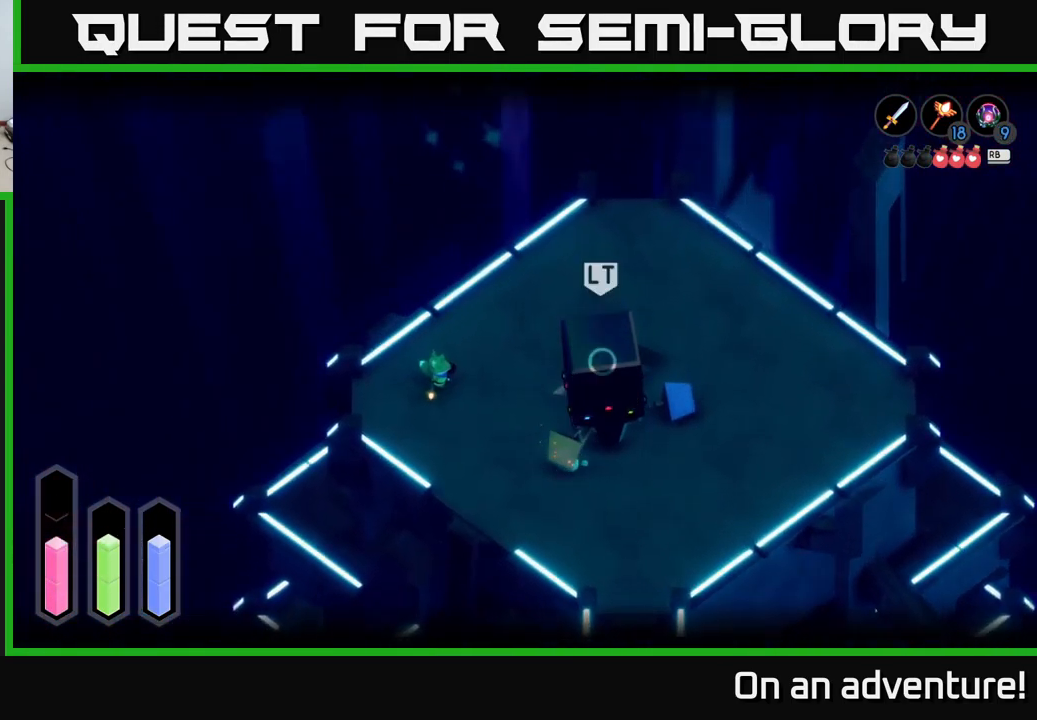
{"buttons": [], "left_stick": "right", "right_stick": "center", "events": [[34, "L2", "up"]]}
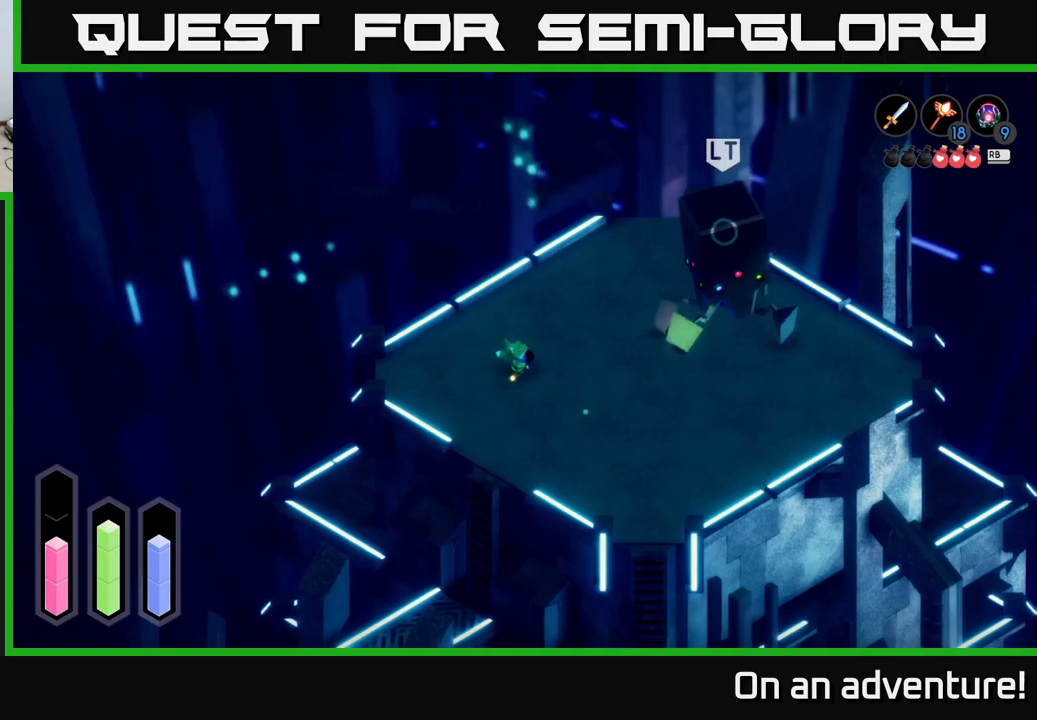
{"buttons": [], "left_stick": "right", "right_stick": "center", "events": []}
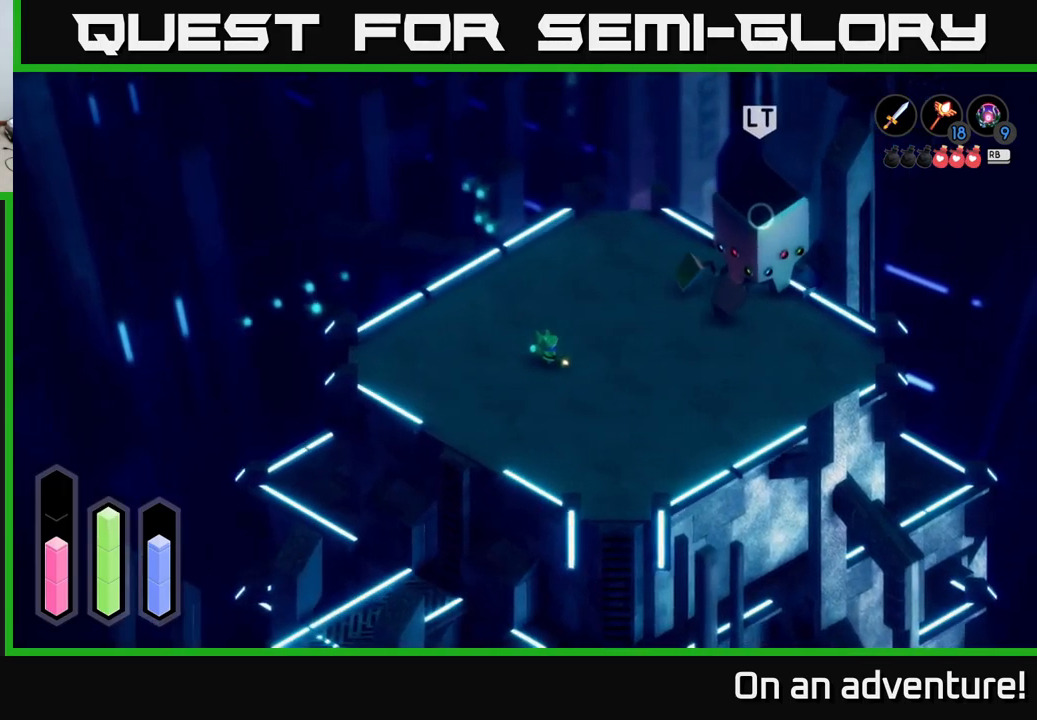
{"buttons": ["L2"], "left_stick": "down-right", "right_stick": "center", "events": [[316, "L2", "down"], [316, "left_stick", "down-right"]]}
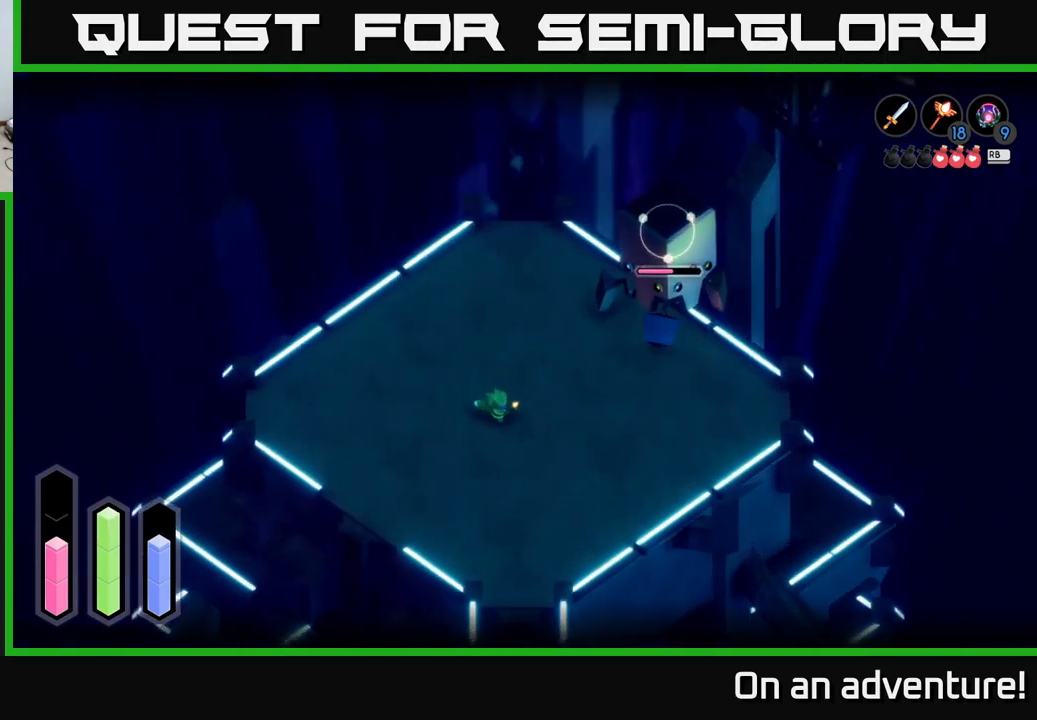
{"buttons": ["L2"], "left_stick": "left", "right_stick": "center", "events": [[166, "left_stick", "right"], [383, "left_stick", "left"]]}
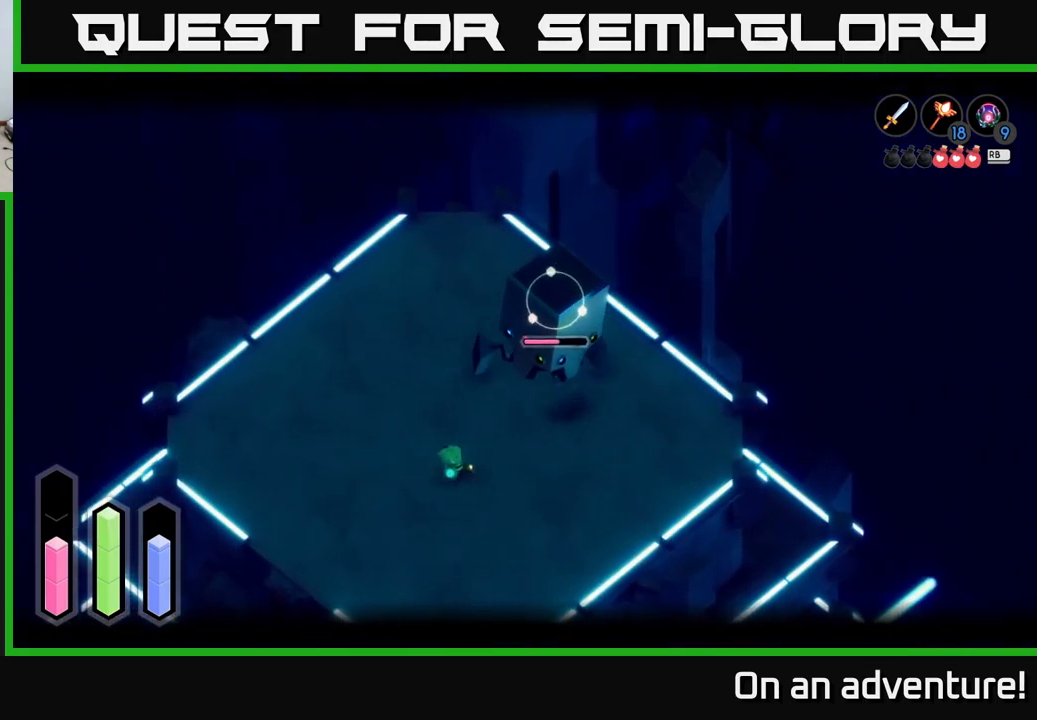
{"buttons": ["L2"], "left_stick": "center", "right_stick": "center", "events": [[350, "X", "down"], [366, "left_stick", "right"], [416, "X", "up"], [466, "left_stick", "center"]]}
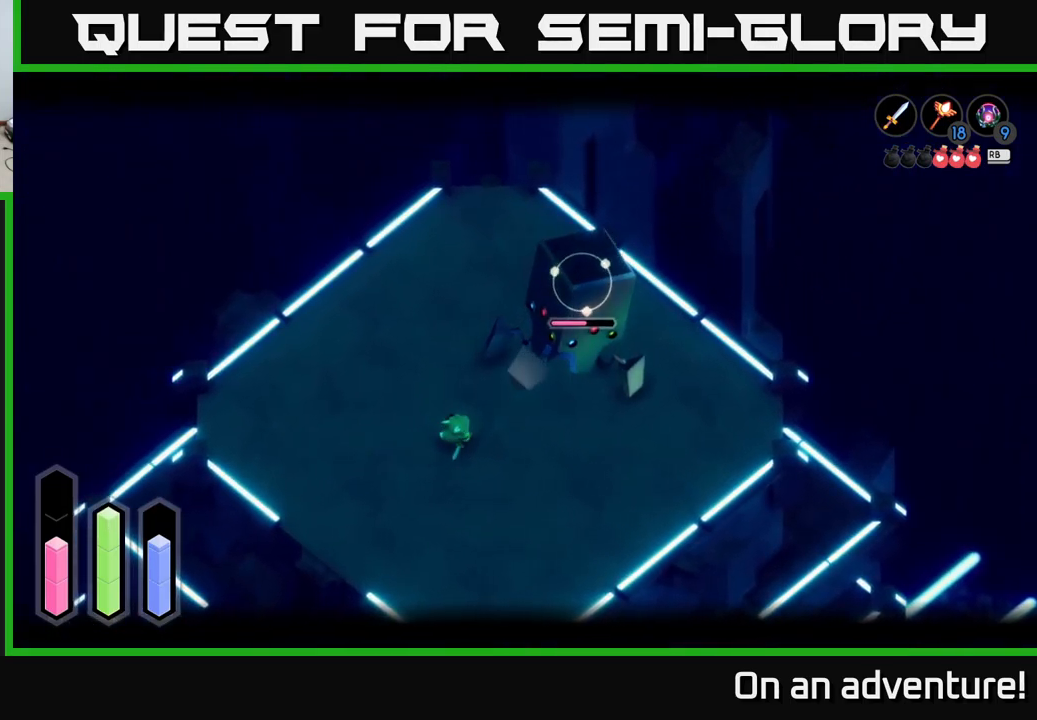
{"buttons": ["L2"], "left_stick": "up", "right_stick": "center", "events": [[216, "left_stick", "left"], [283, "A", "down"], [350, "A", "up"], [450, "left_stick", "up"]]}
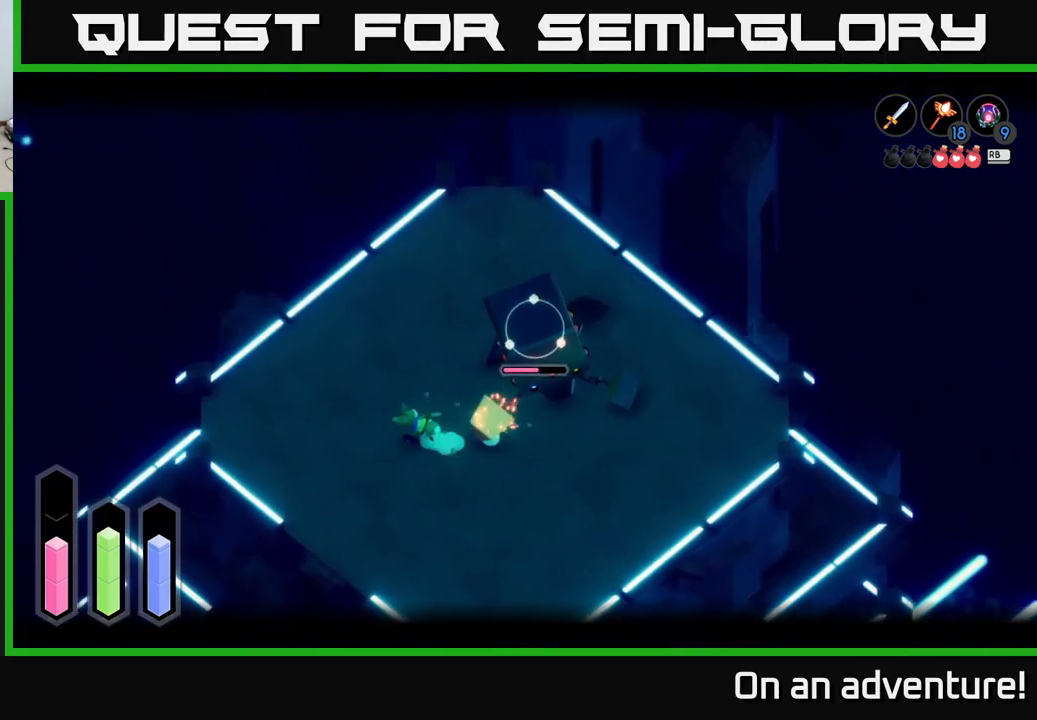
{"buttons": [], "left_stick": "up-right", "right_stick": "center", "events": [[116, "left_stick", "right"], [183, "left_stick", "center"], [250, "L2", "up"], [333, "left_stick", "up-right"]]}
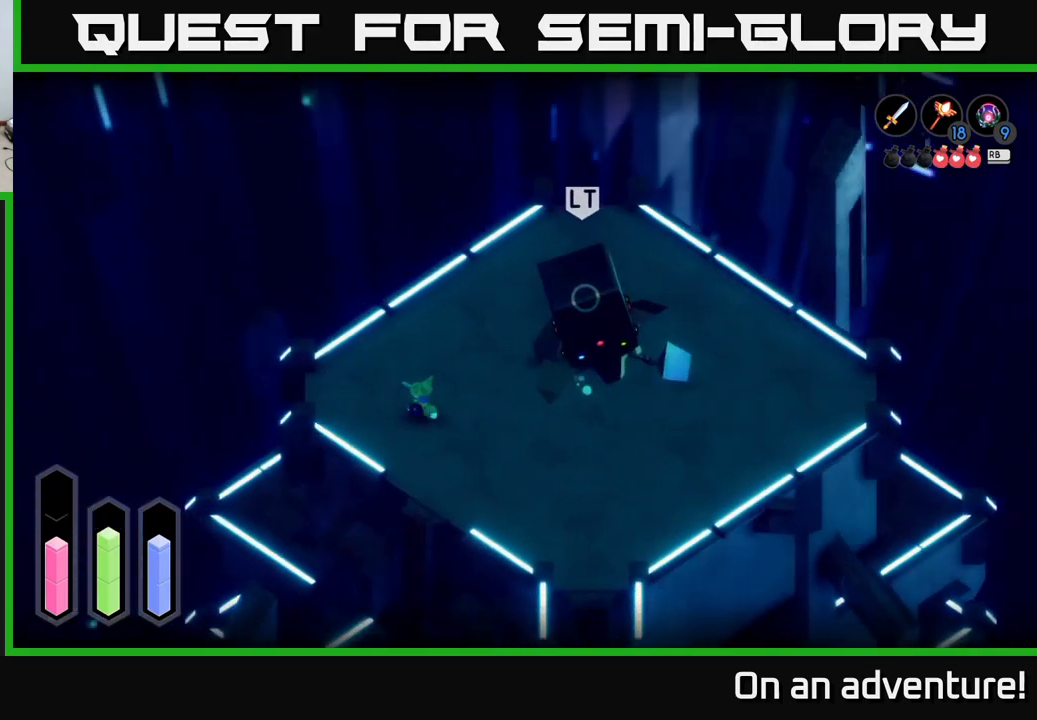
{"buttons": ["X", "L2"], "left_stick": "right", "right_stick": "center", "events": [[50, "left_stick", "right"], [266, "L2", "down"], [383, "A", "down"], [466, "X", "down"], [483, "A", "up"]]}
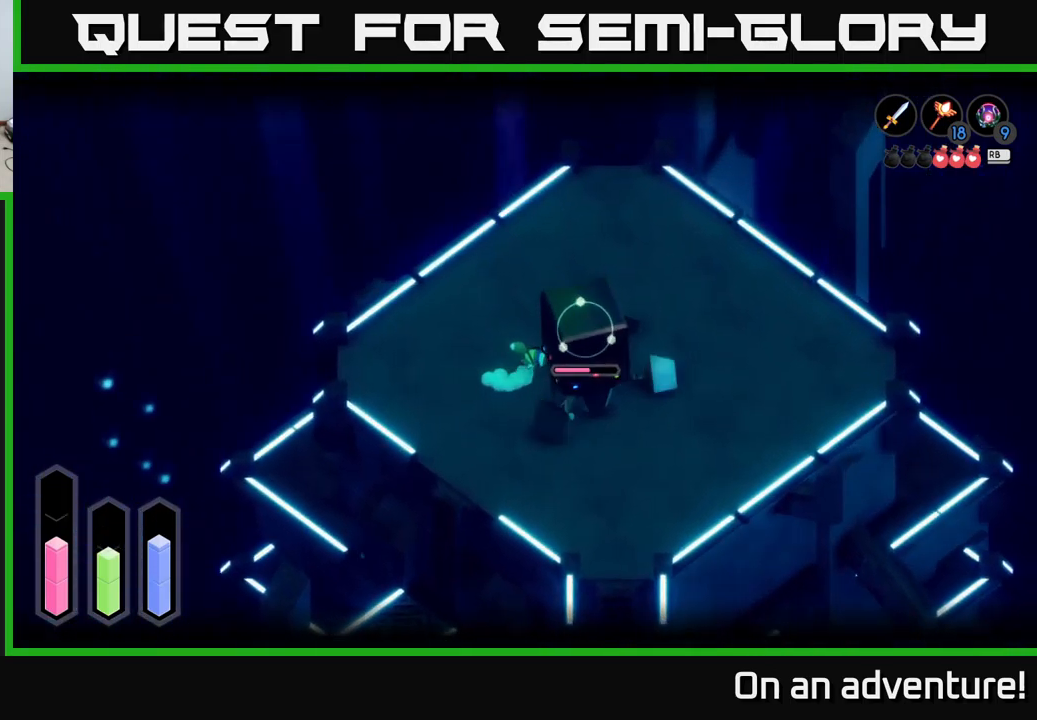
{"buttons": ["L2"], "left_stick": "right", "right_stick": "center", "events": [[50, "X", "up"], [100, "X", "down"], [166, "X", "up"], [200, "left_stick", "down-right"], [266, "X", "down"], [333, "X", "up"], [350, "left_stick", "right"], [400, "X", "down"], [500, "X", "up"]]}
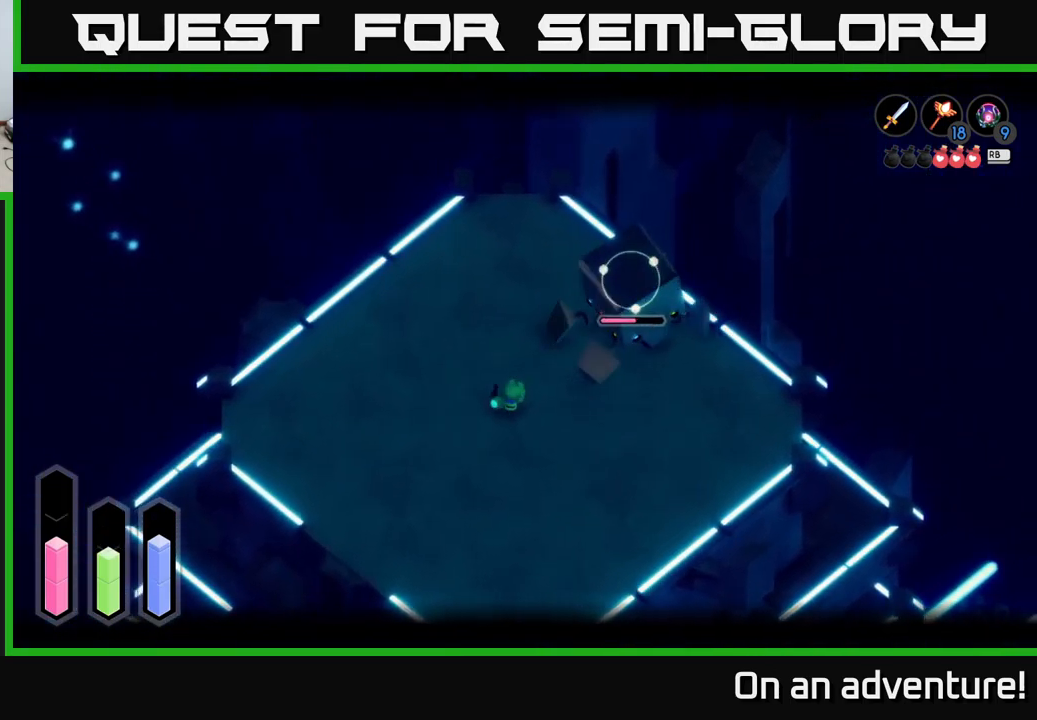
{"buttons": ["X", "L2"], "left_stick": "up-right", "right_stick": "center", "events": [[16, "left_stick", "up-right"], [66, "X", "down"], [200, "X", "up"], [283, "X", "down"], [383, "X", "up"], [466, "X", "down"]]}
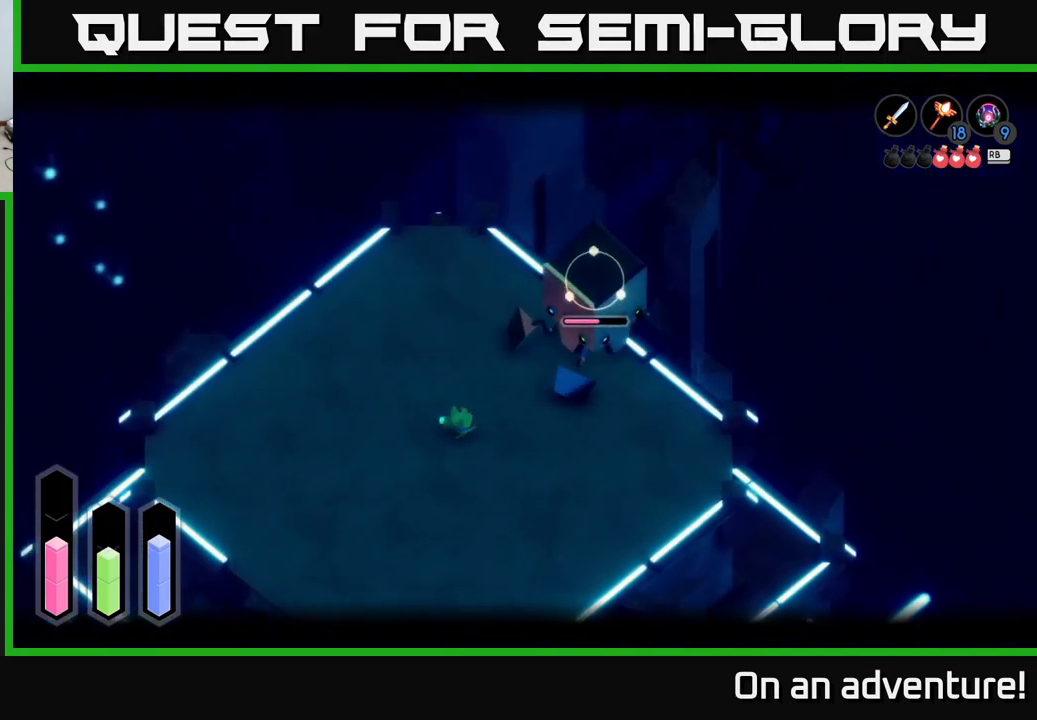
{"buttons": ["L2"], "left_stick": "center", "right_stick": "center", "events": [[100, "X", "up"], [166, "X", "down"], [266, "X", "up"], [333, "X", "down"], [466, "X", "up"], [466, "left_stick", "center"]]}
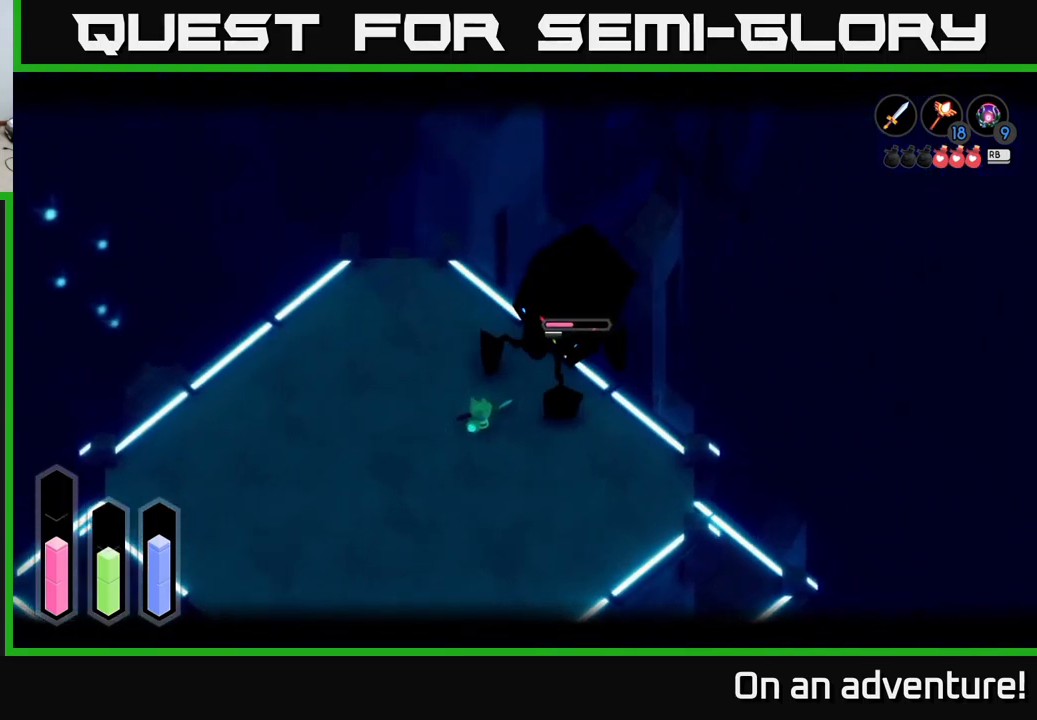
{"buttons": ["L2"], "left_stick": "center", "right_stick": "center", "events": [[16, "X", "down"], [117, "X", "up"], [183, "X", "down"], [300, "X", "up"], [383, "X", "down"], [433, "X", "up"]]}
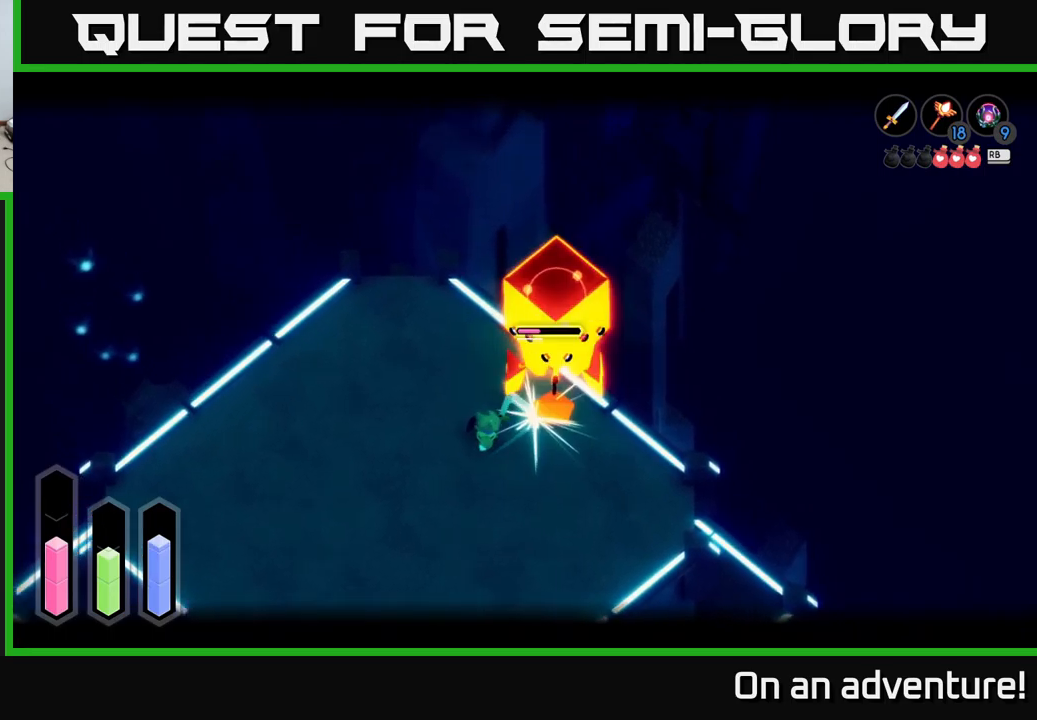
{"buttons": ["L2"], "left_stick": "left", "right_stick": "center", "events": [[100, "left_stick", "left"], [333, "A", "down"], [450, "A", "up"]]}
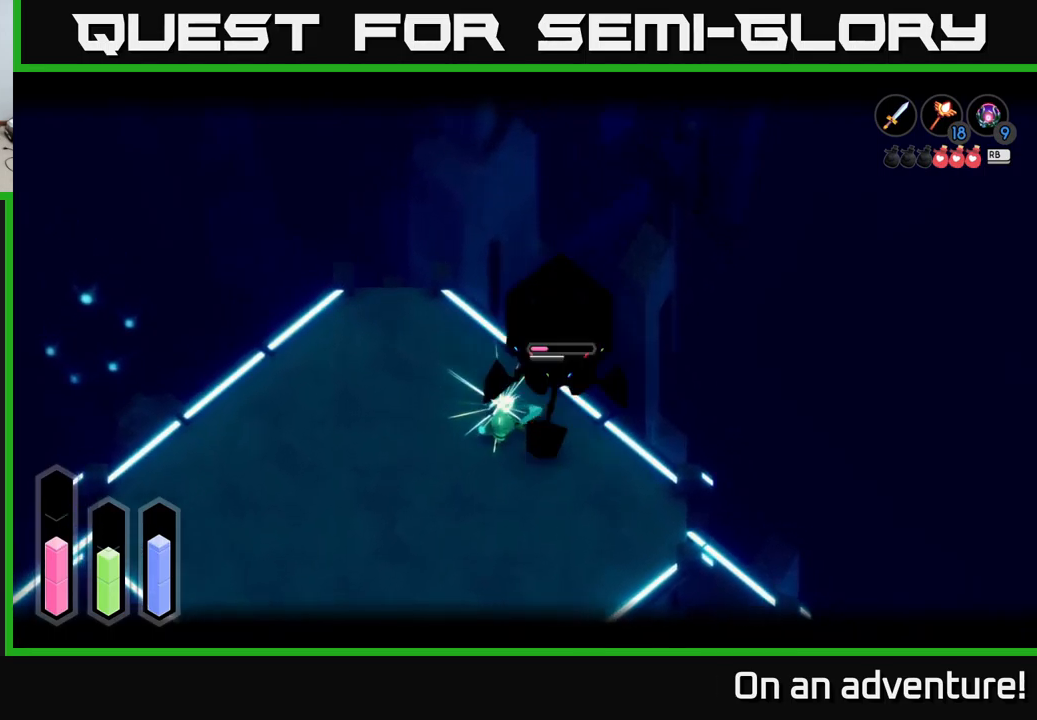
{"buttons": ["A", "L2"], "left_stick": "down-left", "right_stick": "center", "events": [[50, "A", "down"], [183, "A", "up"], [200, "left_stick", "down-left"], [383, "A", "down"]]}
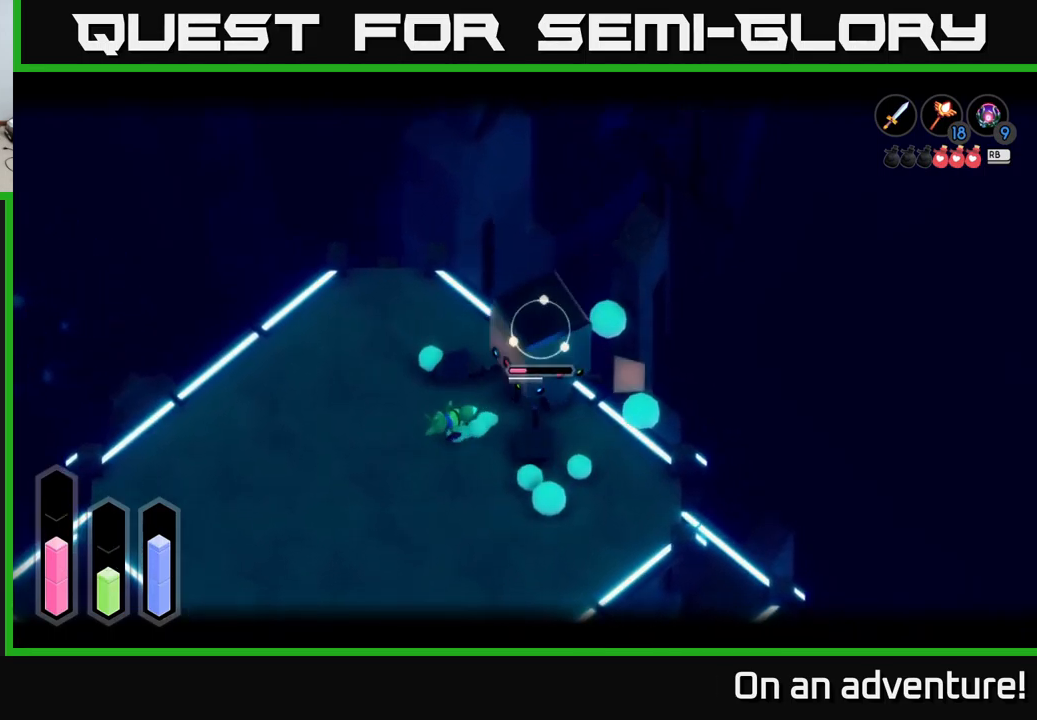
{"buttons": [], "left_stick": "down-left", "right_stick": "center", "events": [[17, "A", "up"], [200, "L2", "up"]]}
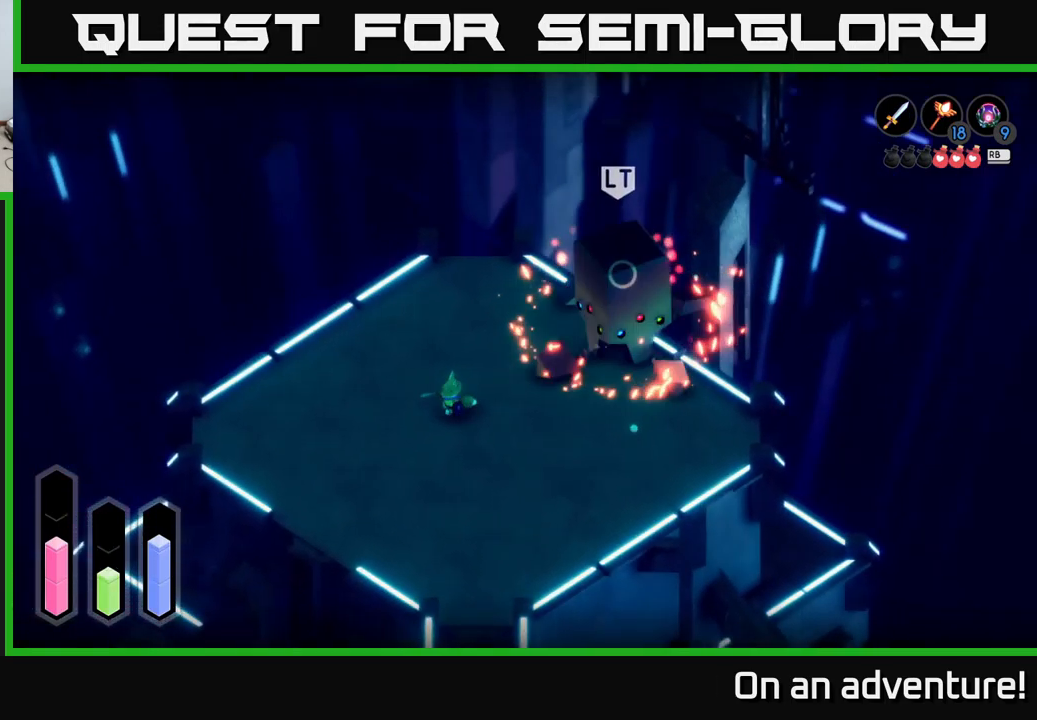
{"buttons": [], "left_stick": "down-left", "right_stick": "center", "events": []}
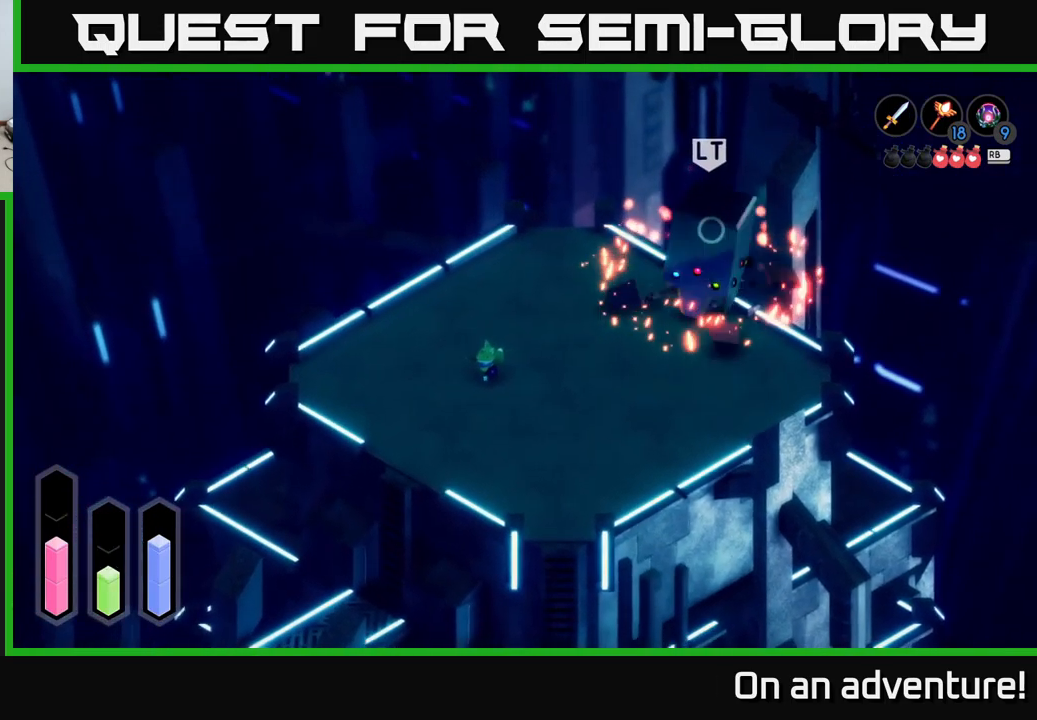
{"buttons": ["L2"], "left_stick": "center", "right_stick": "center", "events": [[350, "L2", "down"], [350, "left_stick", "right"], [467, "left_stick", "center"]]}
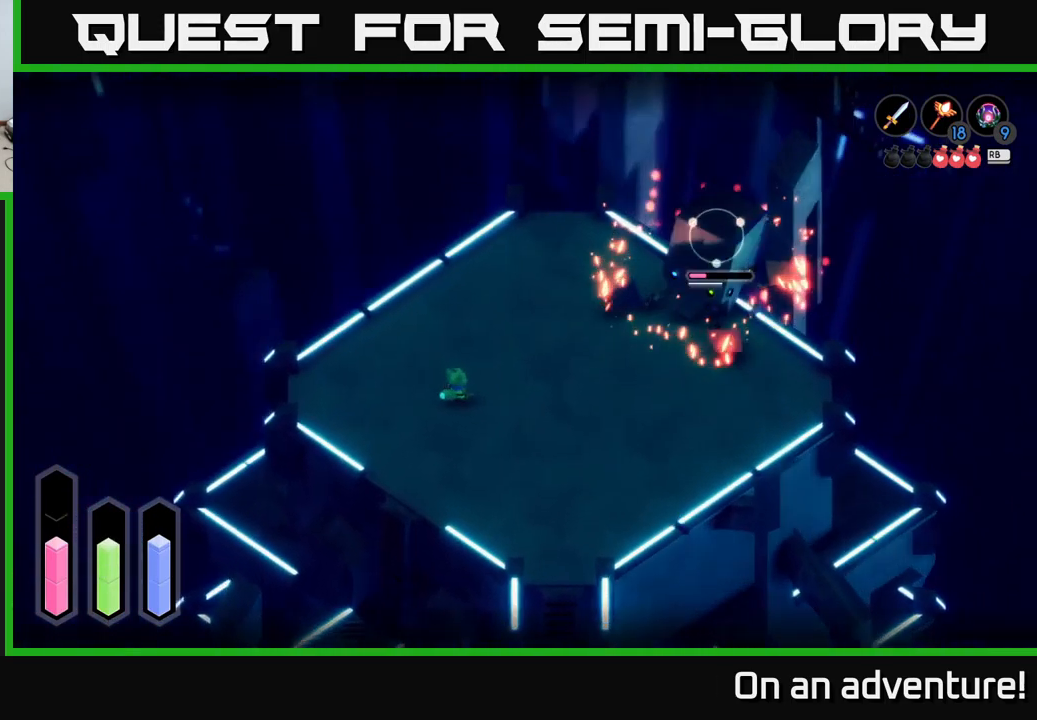
{"buttons": [], "left_stick": "up-right", "right_stick": "center", "events": [[200, "left_stick", "right"], [300, "left_stick", "up-right"], [367, "L2", "up"]]}
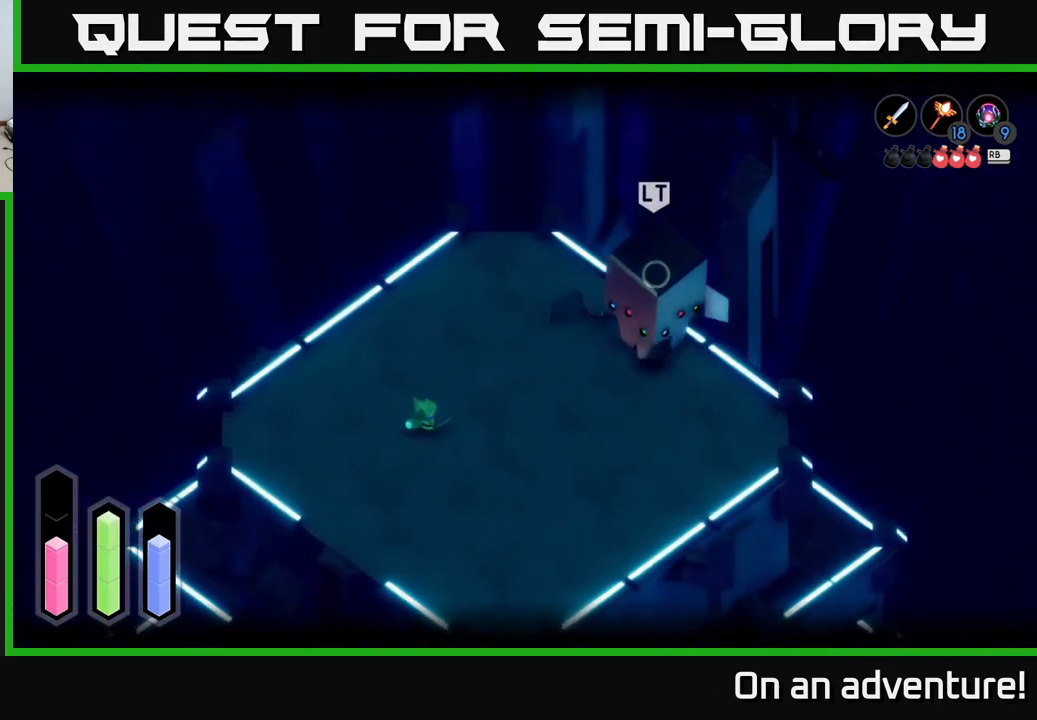
{"buttons": ["L2"], "left_stick": "right", "right_stick": "center", "events": [[150, "A", "down"], [333, "A", "up"], [467, "L2", "down"], [483, "left_stick", "right"]]}
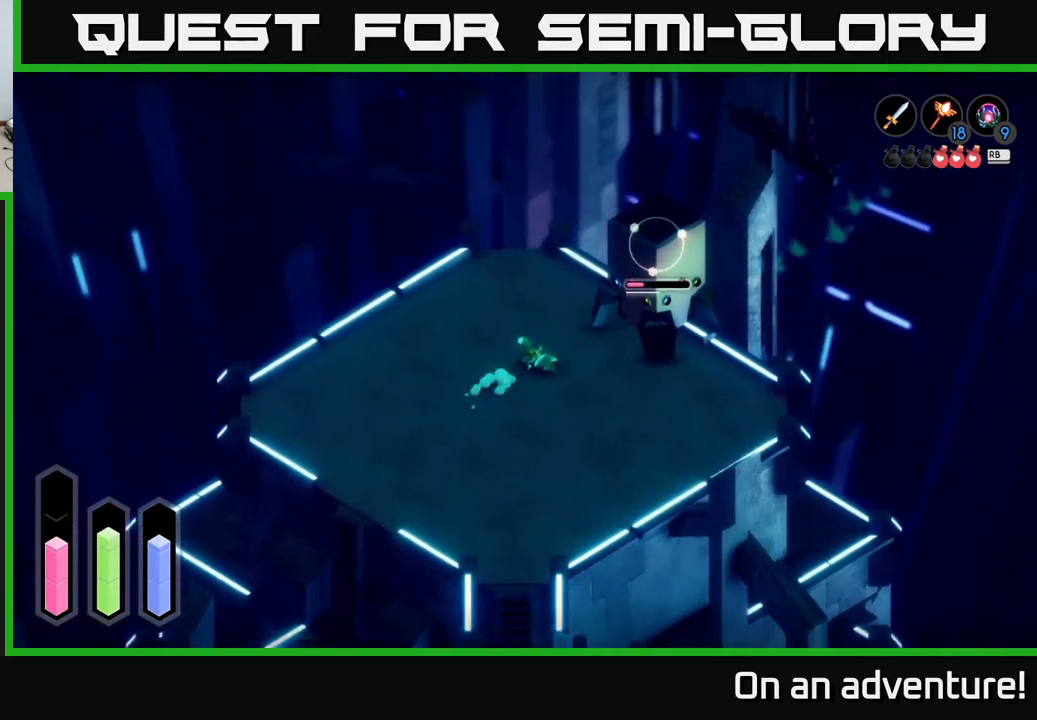
{"buttons": ["L2"], "left_stick": "right", "right_stick": "center", "events": [[217, "X", "down"], [300, "X", "up"], [433, "X", "down"], [483, "X", "up"]]}
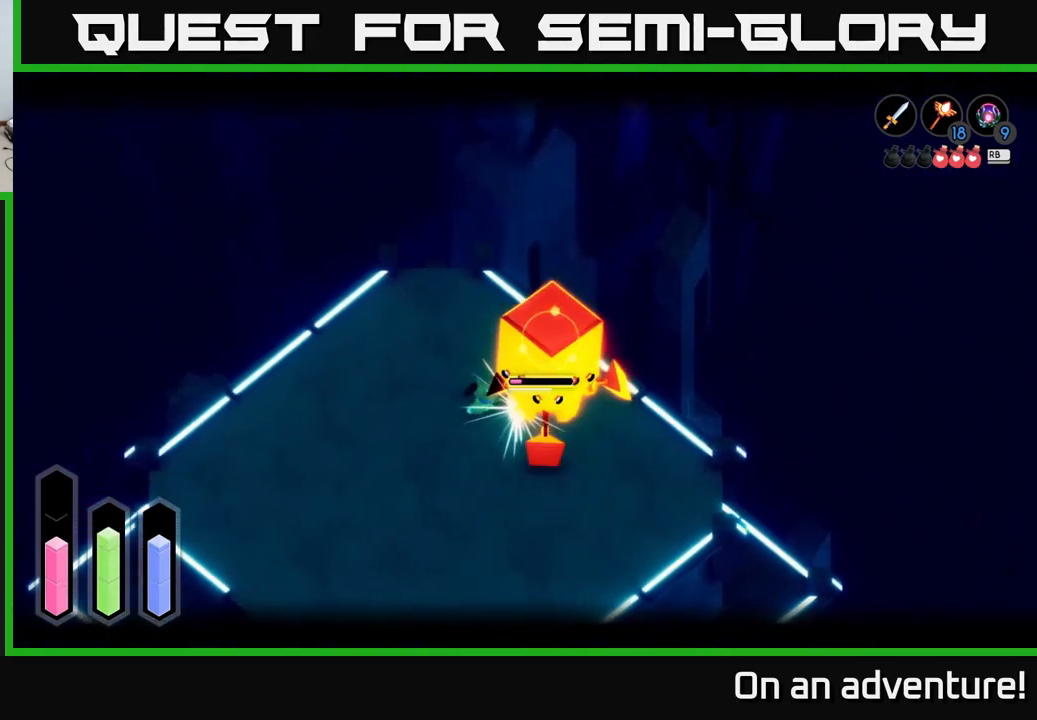
{"buttons": ["L2"], "left_stick": "center", "right_stick": "center", "events": [[67, "X", "down"], [133, "left_stick", "center"], [150, "X", "up"], [233, "X", "down"], [333, "X", "up"], [383, "X", "down"], [483, "X", "up"]]}
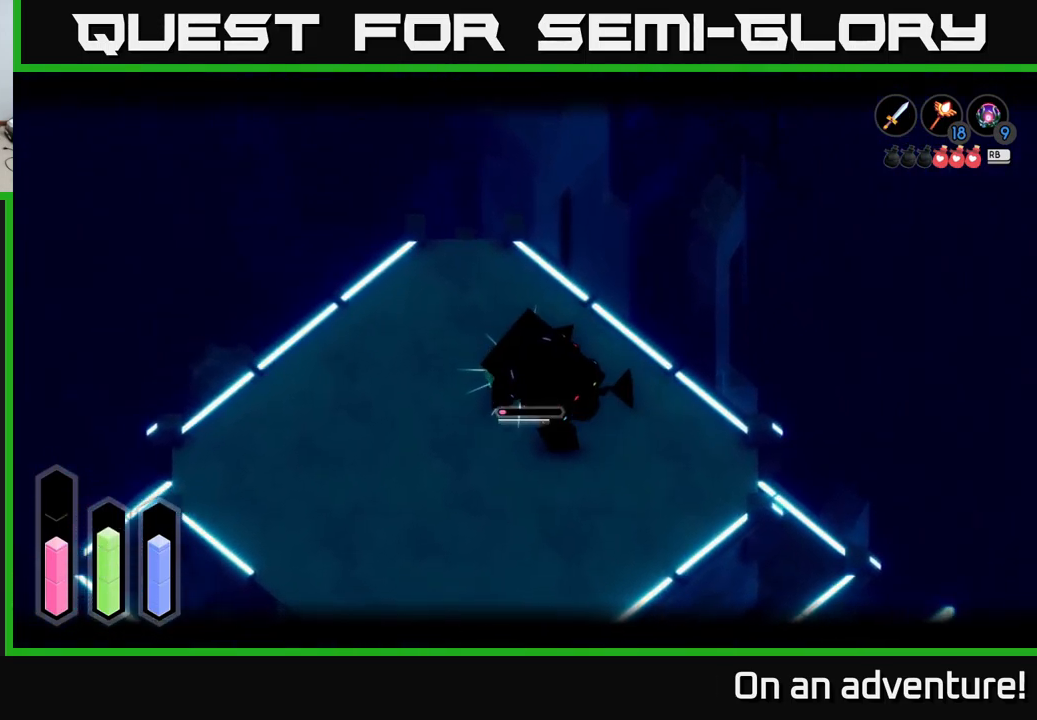
{"buttons": ["X", "L2"], "left_stick": "center", "right_stick": "center", "events": [[67, "X", "down"], [199, "X", "up"], [249, "X", "down"], [349, "X", "up"], [416, "X", "down"]]}
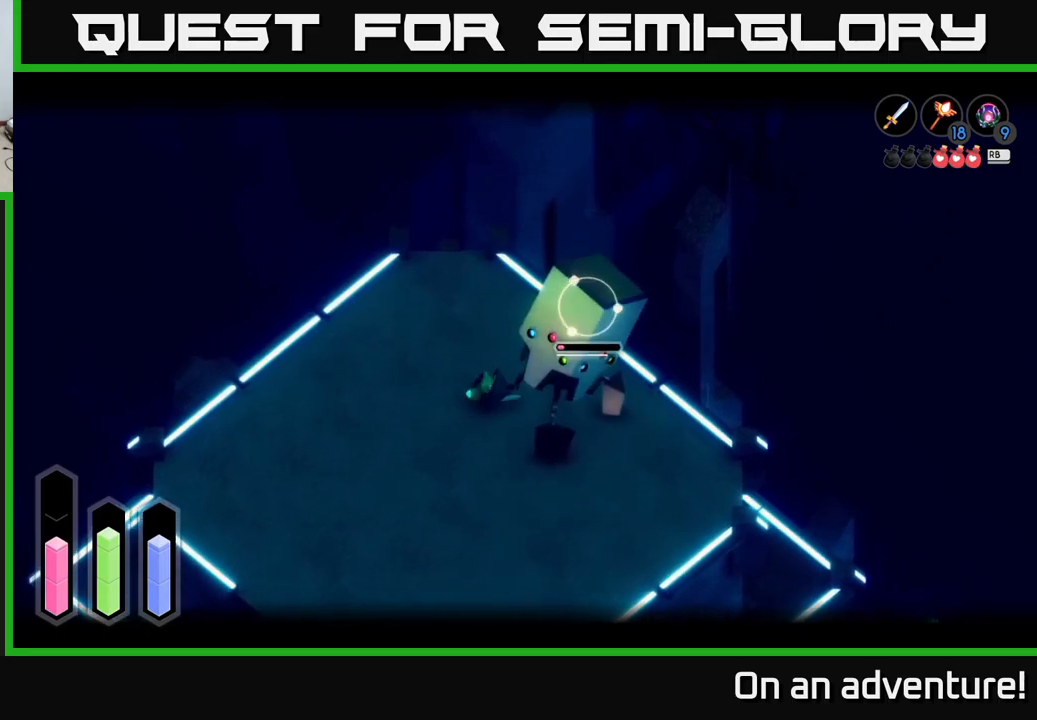
{"buttons": [], "left_stick": "left", "right_stick": "center", "events": [[50, "X", "up"], [300, "left_stick", "left"], [334, "L2", "up"], [350, "A", "down"], [467, "A", "up"]]}
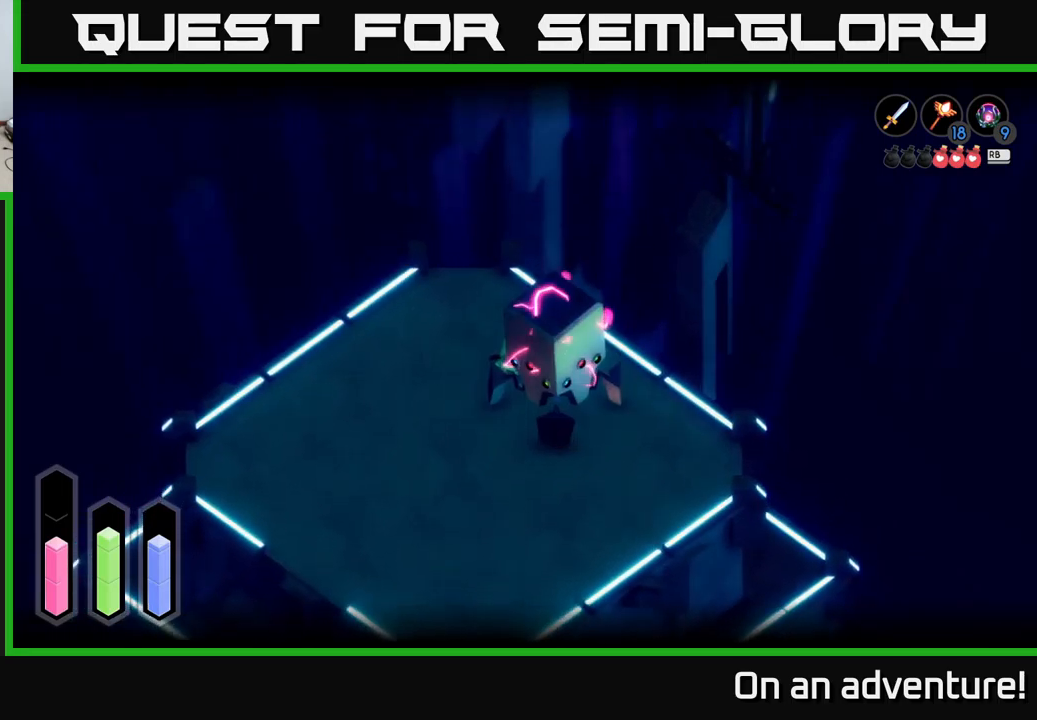
{"buttons": [], "left_stick": "left", "right_stick": "center", "events": [[50, "A", "down"], [150, "A", "up"]]}
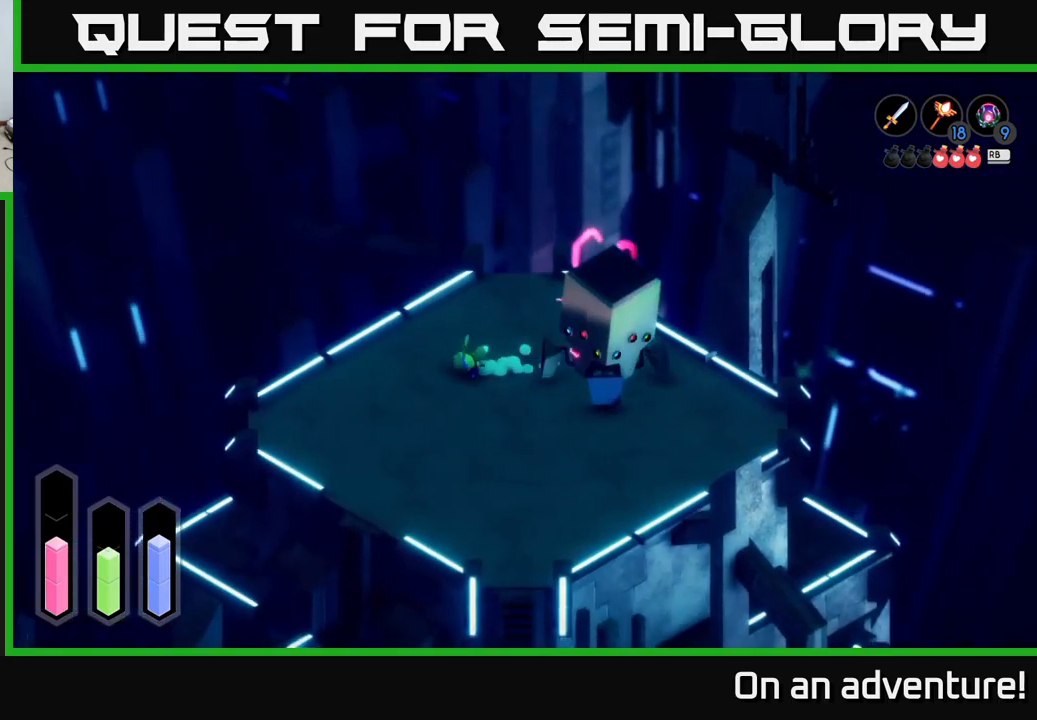
{"buttons": [], "left_stick": "down-left", "right_stick": "center", "events": [[400, "left_stick", "down-left"]]}